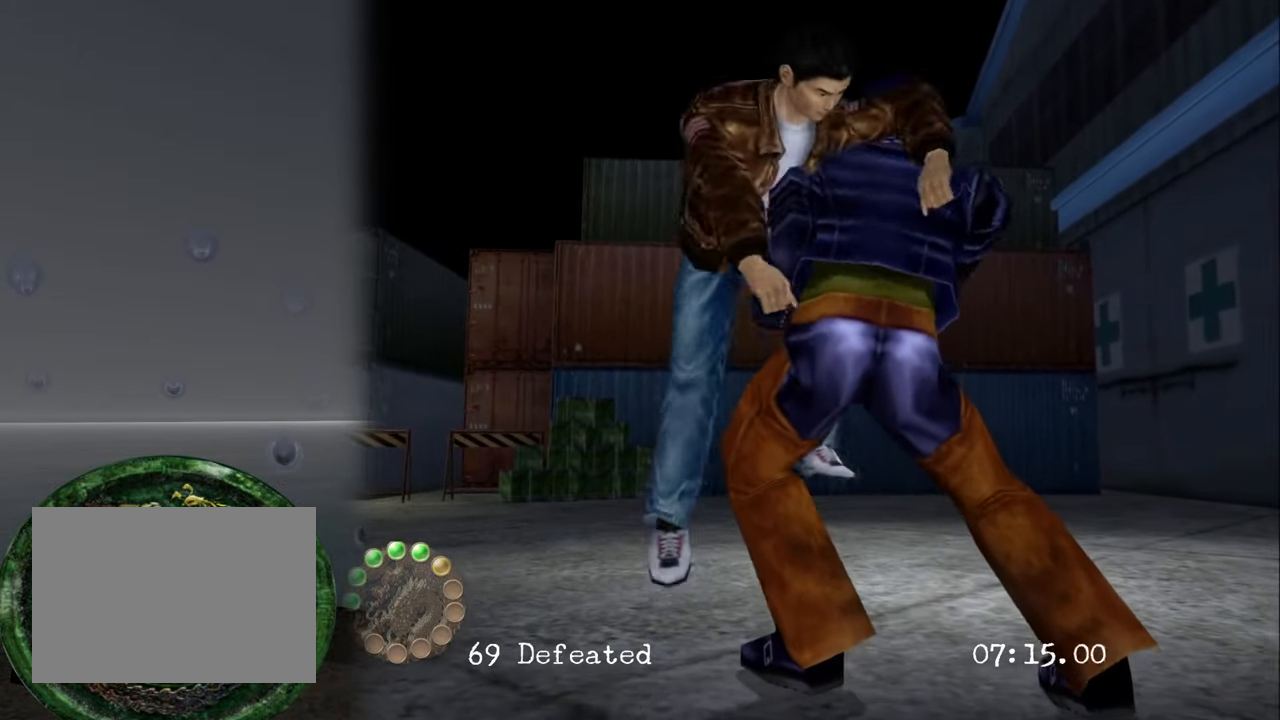
Gameplay with a controller (PlayStation layout); each line is a JSON object with the inputs held at the frame after it. "events" lists button and stick changes between this image and that frame as [ms after this image, input, new state], when the widget could be followed in between. Not read: L3 R3.
{"buttons": ["CIRCLE", "TRIANGLE"], "left_stick": "left", "right_stick": "center", "events": [[17, "TRIANGLE", "down"], [17, "left_stick", "left"], [100, "TRIANGLE", "up"], [184, "CIRCLE", "down"], [184, "TRIANGLE", "down"], [267, "CIRCLE", "up"], [267, "TRIANGLE", "up"], [300, "left_stick", "down"], [317, "CIRCLE", "down"], [317, "TRIANGLE", "down"], [367, "left_stick", "right"], [400, "CIRCLE", "up"], [400, "TRIANGLE", "up"], [450, "CIRCLE", "down"], [450, "TRIANGLE", "down"], [484, "left_stick", "left"]]}
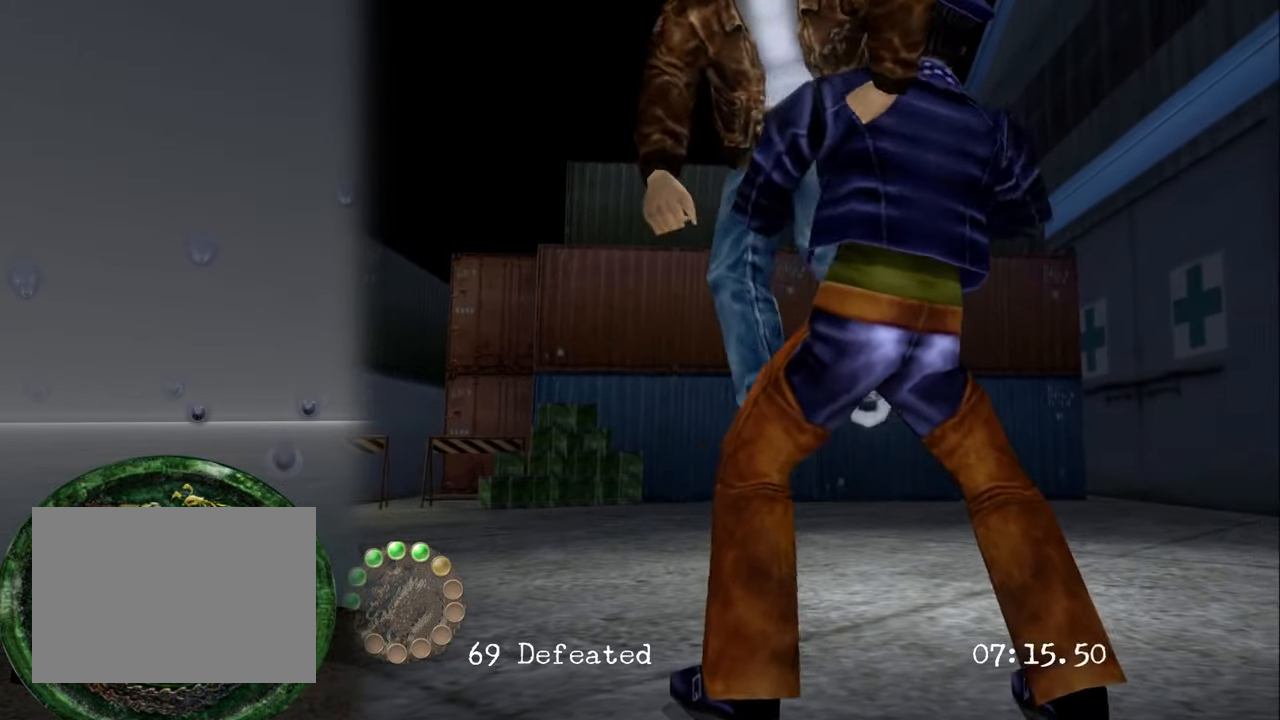
{"buttons": ["CROSS", "CIRCLE", "TRIANGLE"], "left_stick": "left", "right_stick": "center", "events": [[34, "TRIANGLE", "up"], [34, "left_stick", "down"], [67, "CIRCLE", "up"], [117, "CIRCLE", "down"], [117, "TRIANGLE", "down"], [200, "CIRCLE", "up"], [200, "TRIANGLE", "up"], [200, "left_stick", "left"], [250, "CIRCLE", "down"], [284, "TRIANGLE", "down"], [300, "left_stick", "down"], [350, "left_stick", "up-right"], [367, "CIRCLE", "up"], [367, "TRIANGLE", "up"], [417, "CIRCLE", "down"], [417, "CROSS", "down"], [417, "TRIANGLE", "down"], [433, "left_stick", "left"]]}
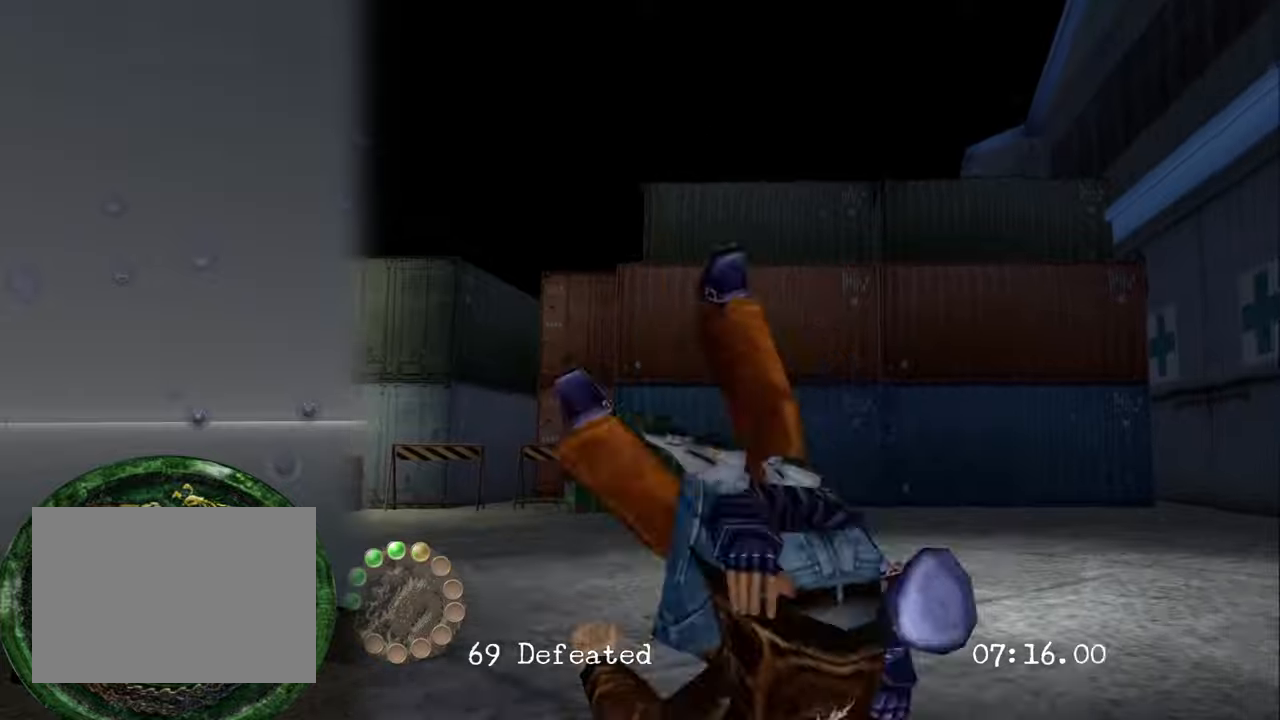
{"buttons": [], "left_stick": "left", "right_stick": "center", "events": [[33, "CIRCLE", "up"], [33, "CROSS", "up"], [33, "TRIANGLE", "up"], [50, "CIRCLE", "down"], [50, "TRIANGLE", "down"], [66, "left_stick", "center"], [183, "left_stick", "down-left"], [200, "CIRCLE", "up"], [200, "TRIANGLE", "up"], [216, "CIRCLE", "down"], [283, "TRIANGLE", "down"], [333, "left_stick", "center"], [366, "TRIANGLE", "up"], [400, "CIRCLE", "up"], [483, "left_stick", "left"]]}
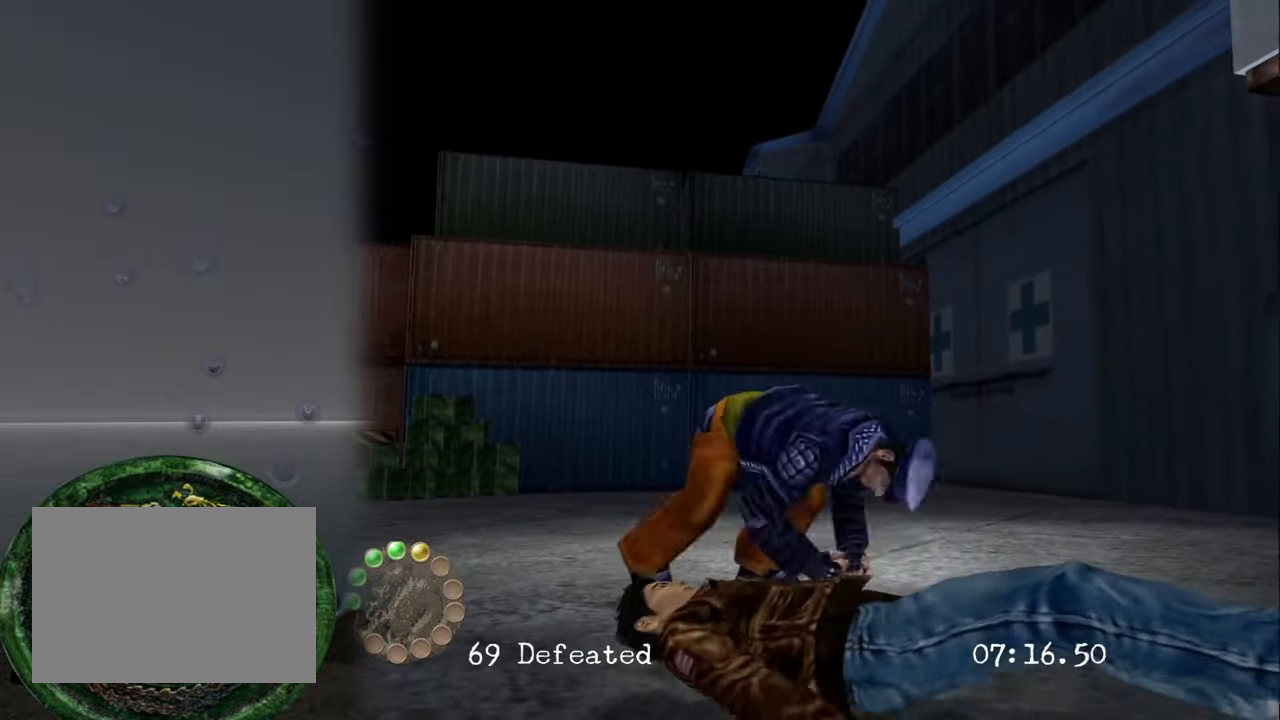
{"buttons": [], "left_stick": "center", "right_stick": "center", "events": [[266, "left_stick", "center"]]}
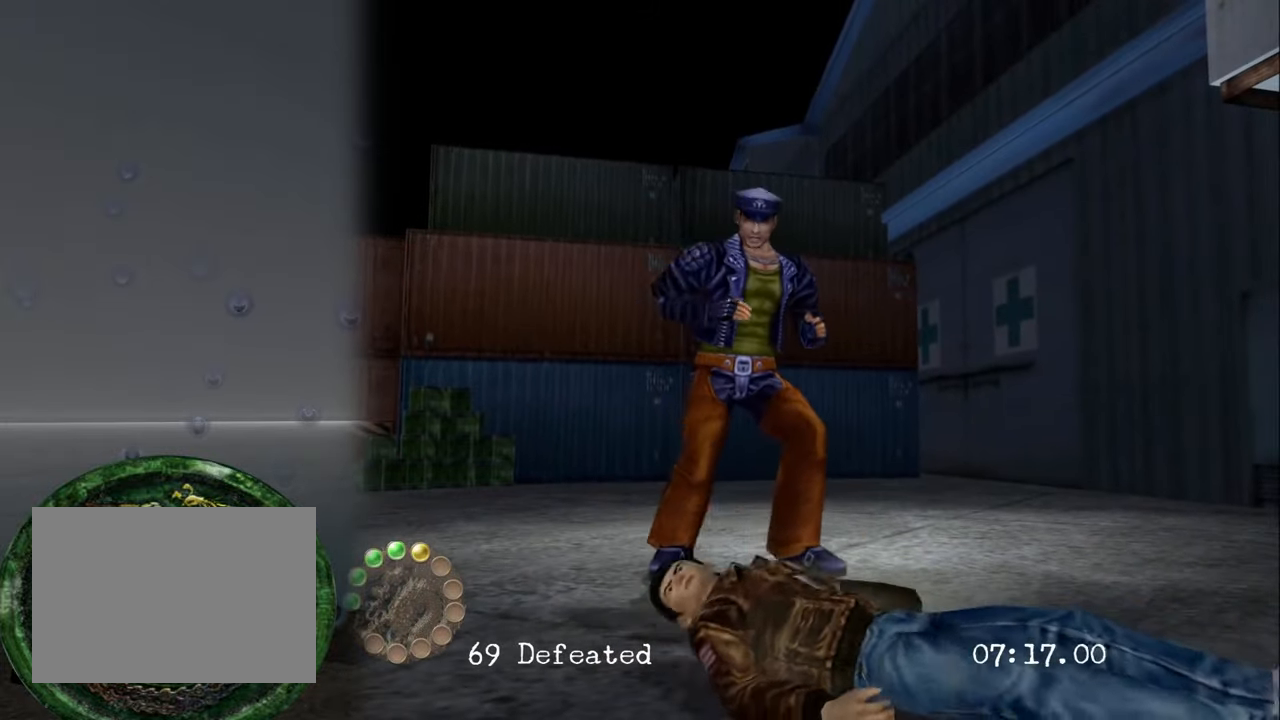
{"buttons": [], "left_stick": "center", "right_stick": "center", "events": []}
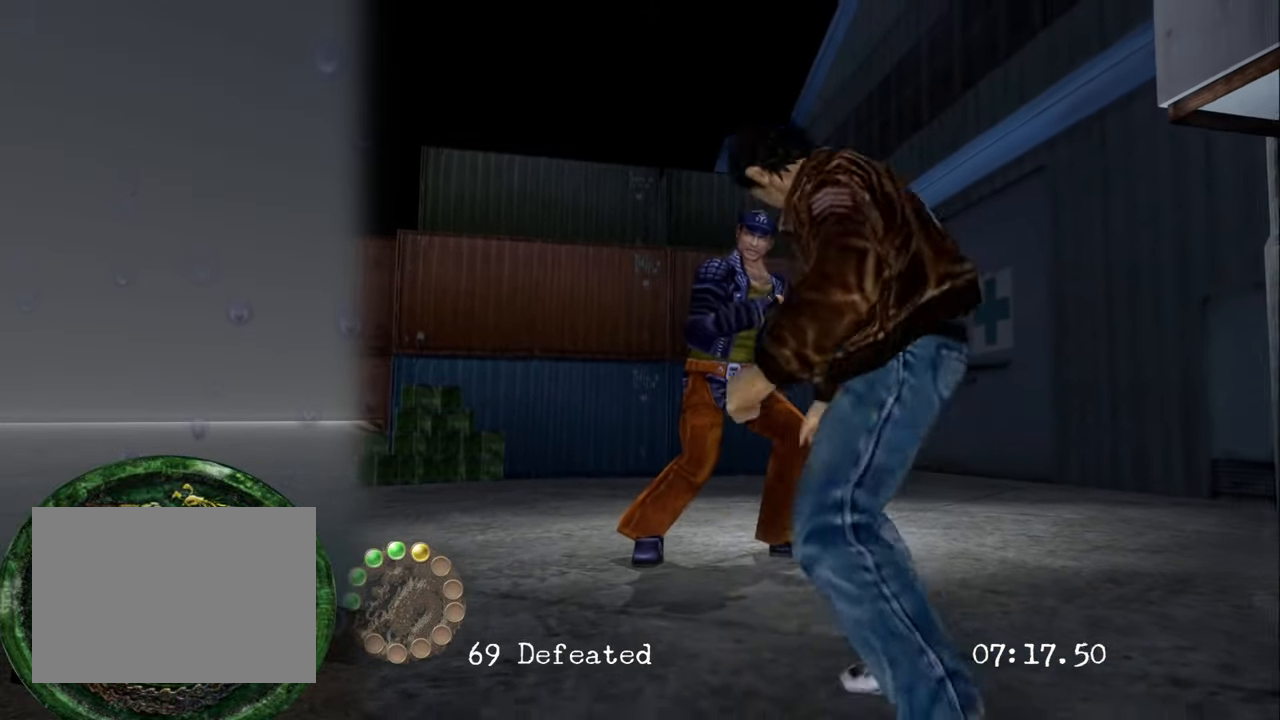
{"buttons": [], "left_stick": "up", "right_stick": "center", "events": [[50, "left_stick", "up"]]}
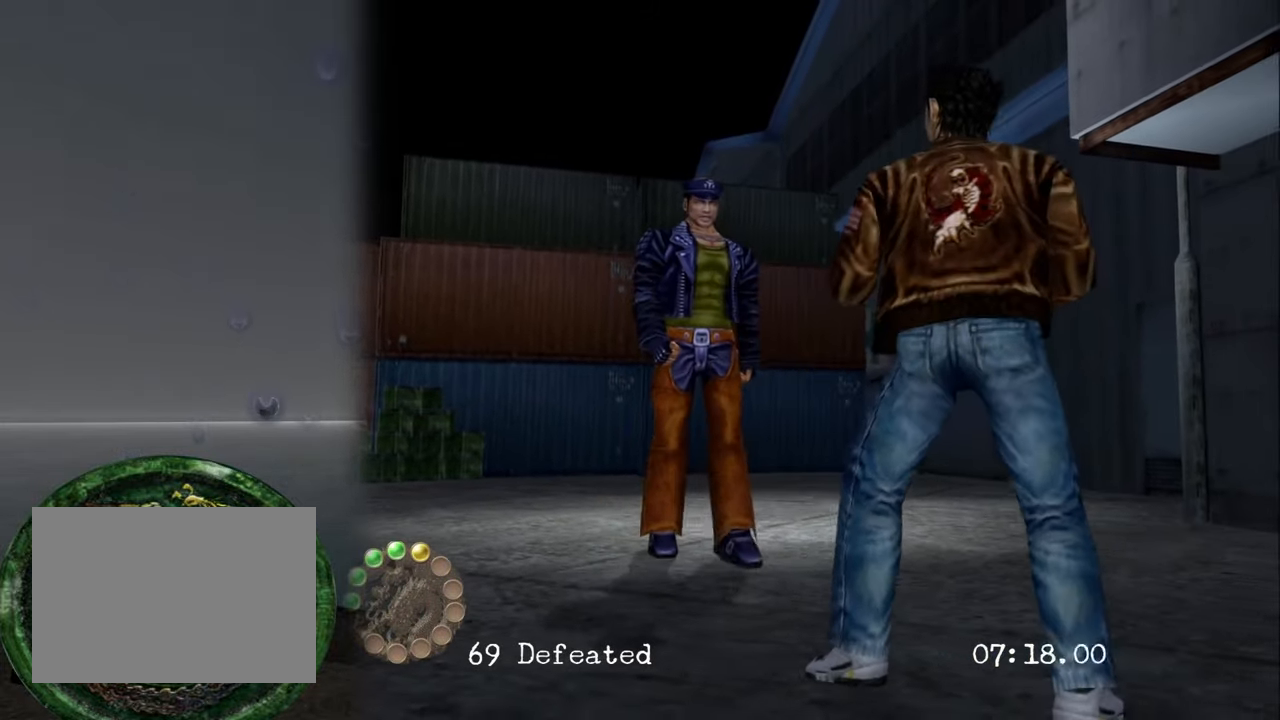
{"buttons": ["TRIANGLE"], "left_stick": "center", "right_stick": "center", "events": [[100, "left_stick", "center"], [450, "TRIANGLE", "down"]]}
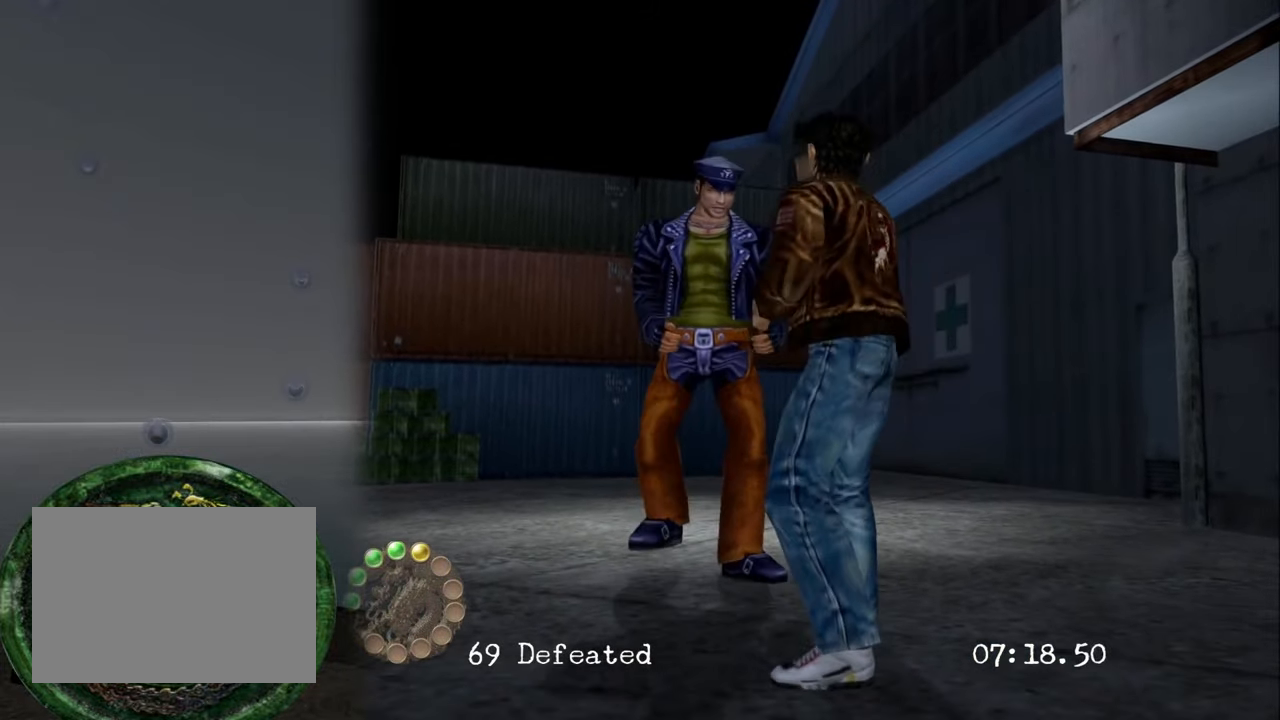
{"buttons": [], "left_stick": "center", "right_stick": "center", "events": [[66, "TRIANGLE", "up"]]}
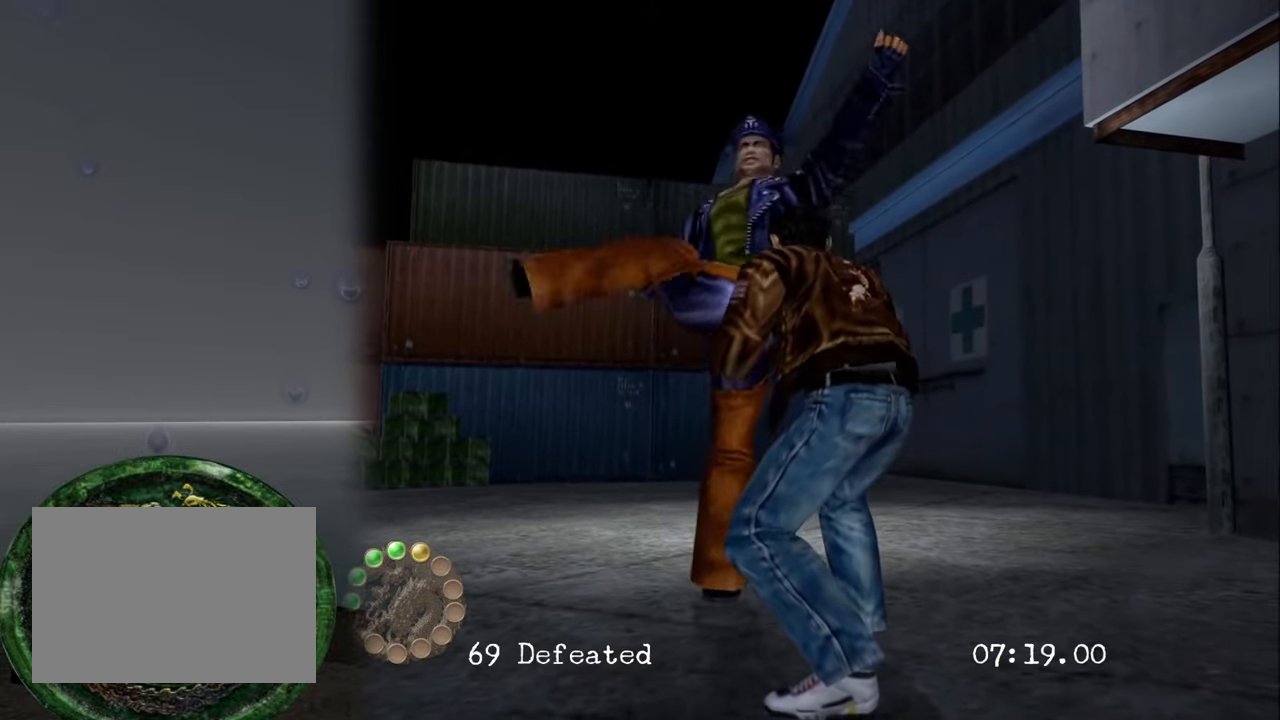
{"buttons": [], "left_stick": "center", "right_stick": "center", "events": []}
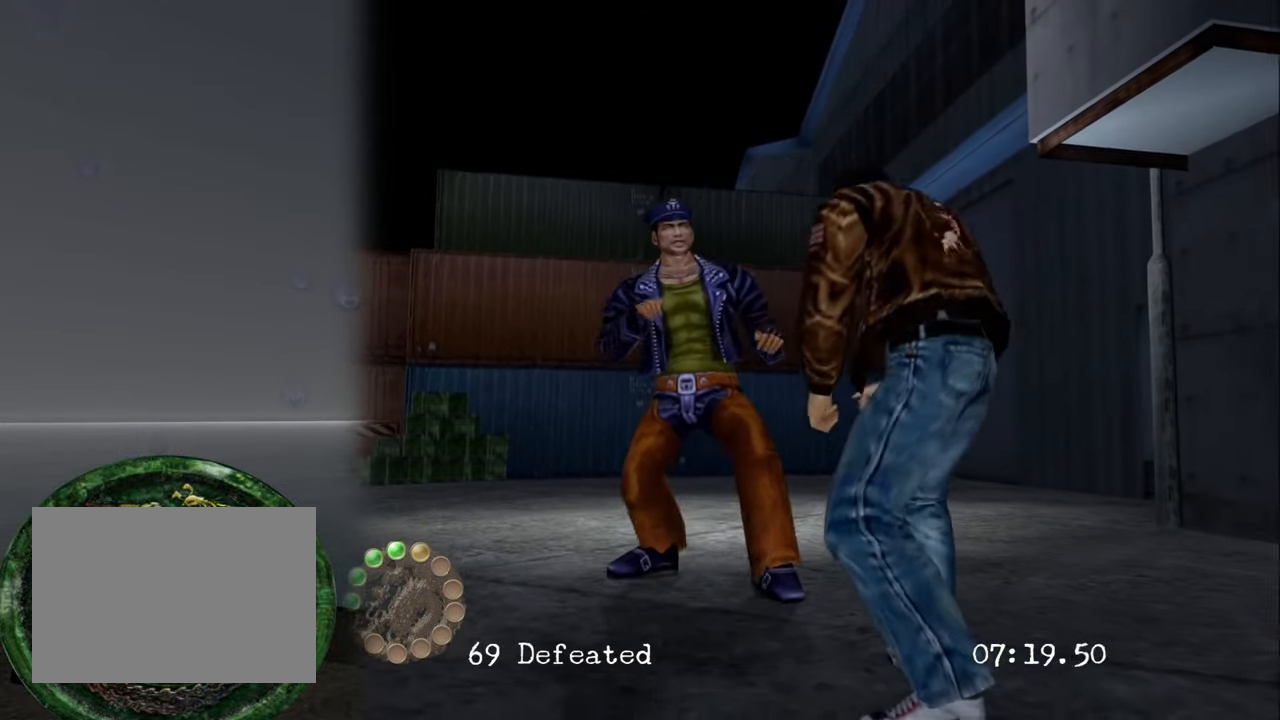
{"buttons": [], "left_stick": "center", "right_stick": "center", "events": []}
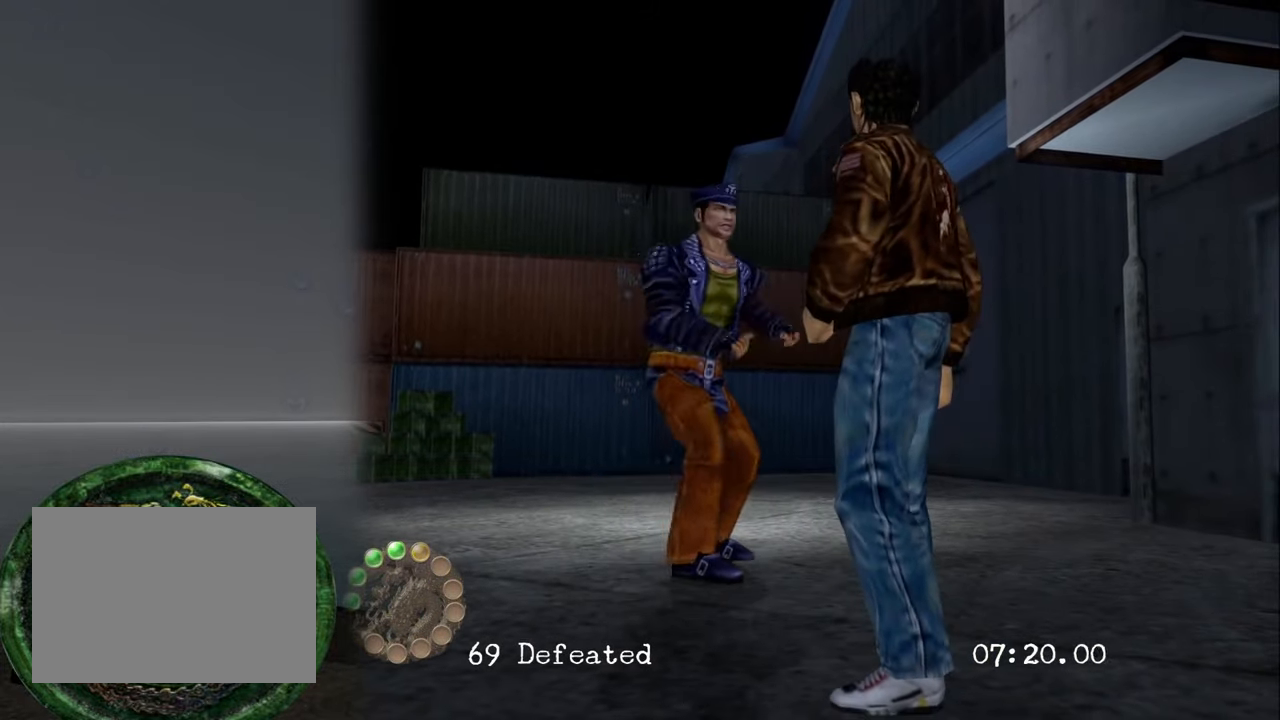
{"buttons": [], "left_stick": "center", "right_stick": "center", "events": [[83, "TRIANGLE", "down"], [233, "TRIANGLE", "up"]]}
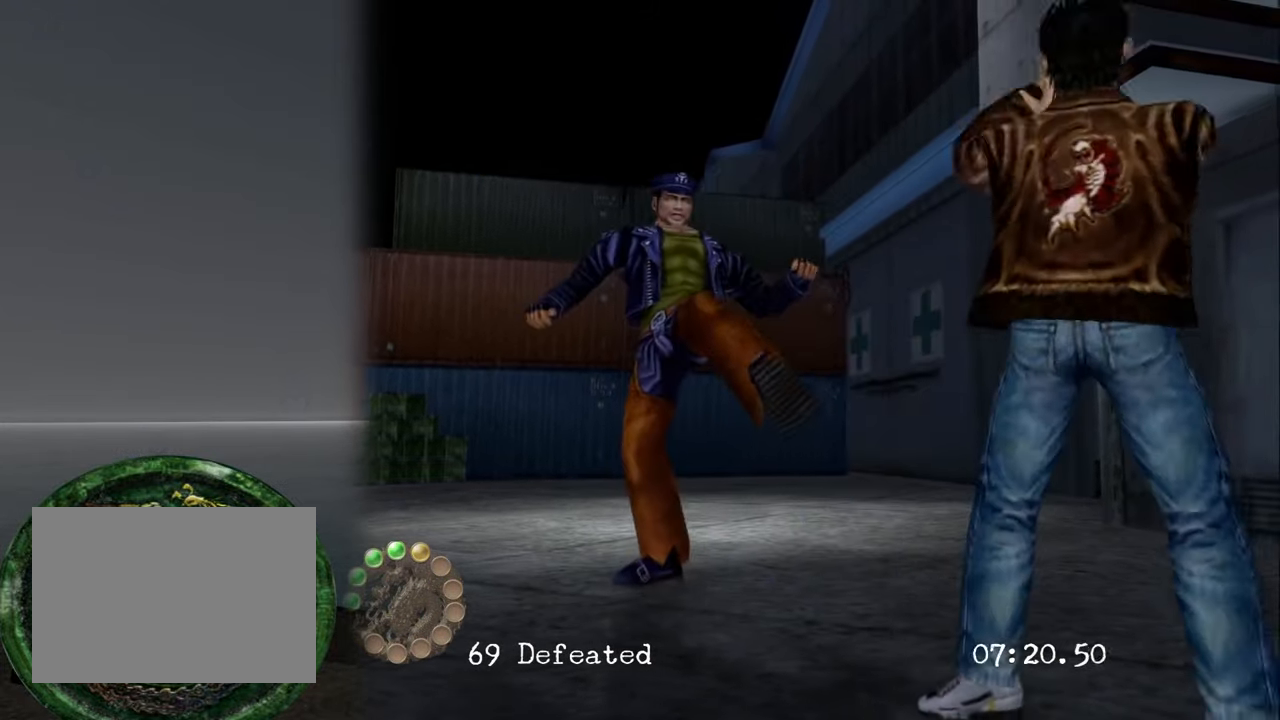
{"buttons": [], "left_stick": "down-right", "right_stick": "center", "events": [[450, "left_stick", "down-right"]]}
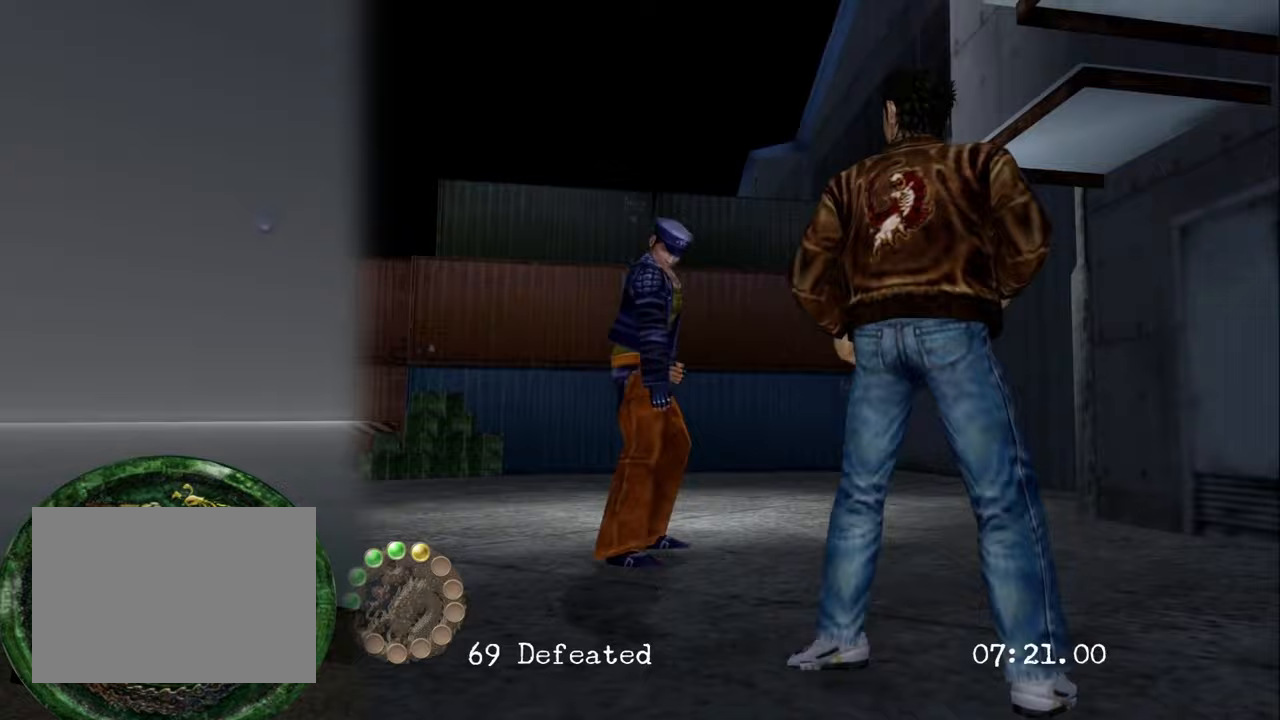
{"buttons": [], "left_stick": "center", "right_stick": "center", "events": [[67, "left_stick", "center"], [150, "left_stick", "down-right"], [250, "CROSS", "down"], [433, "CROSS", "up"], [433, "left_stick", "center"]]}
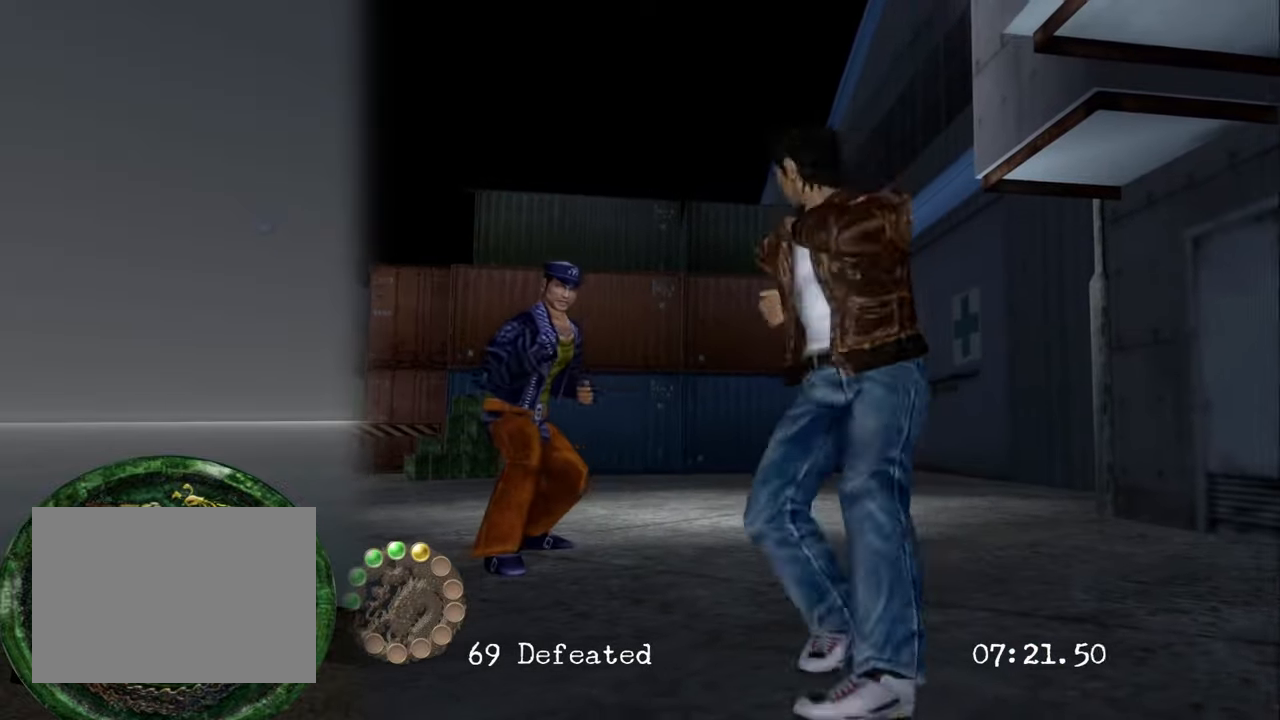
{"buttons": [], "left_stick": "center", "right_stick": "center", "events": []}
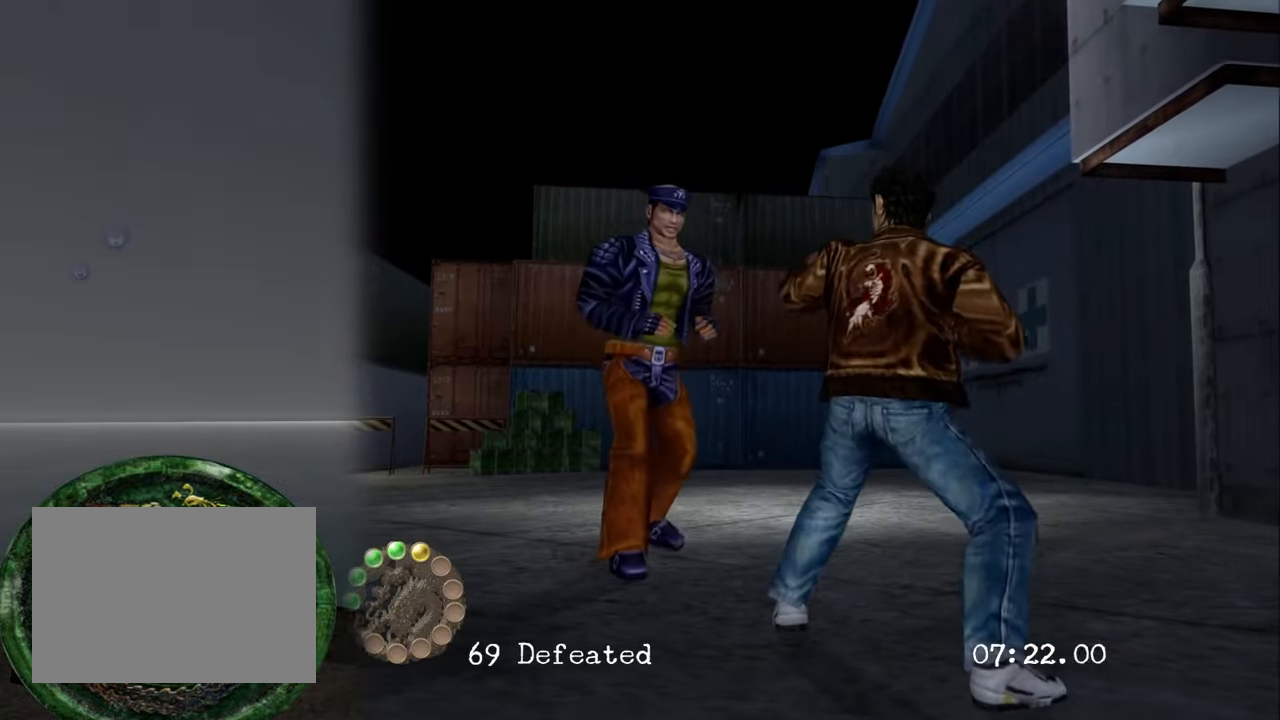
{"buttons": [], "left_stick": "center", "right_stick": "center", "events": [[150, "left_stick", "down-right"], [217, "left_stick", "center"], [317, "left_stick", "down-right"], [350, "CROSS", "down"], [433, "CROSS", "up"], [433, "left_stick", "center"]]}
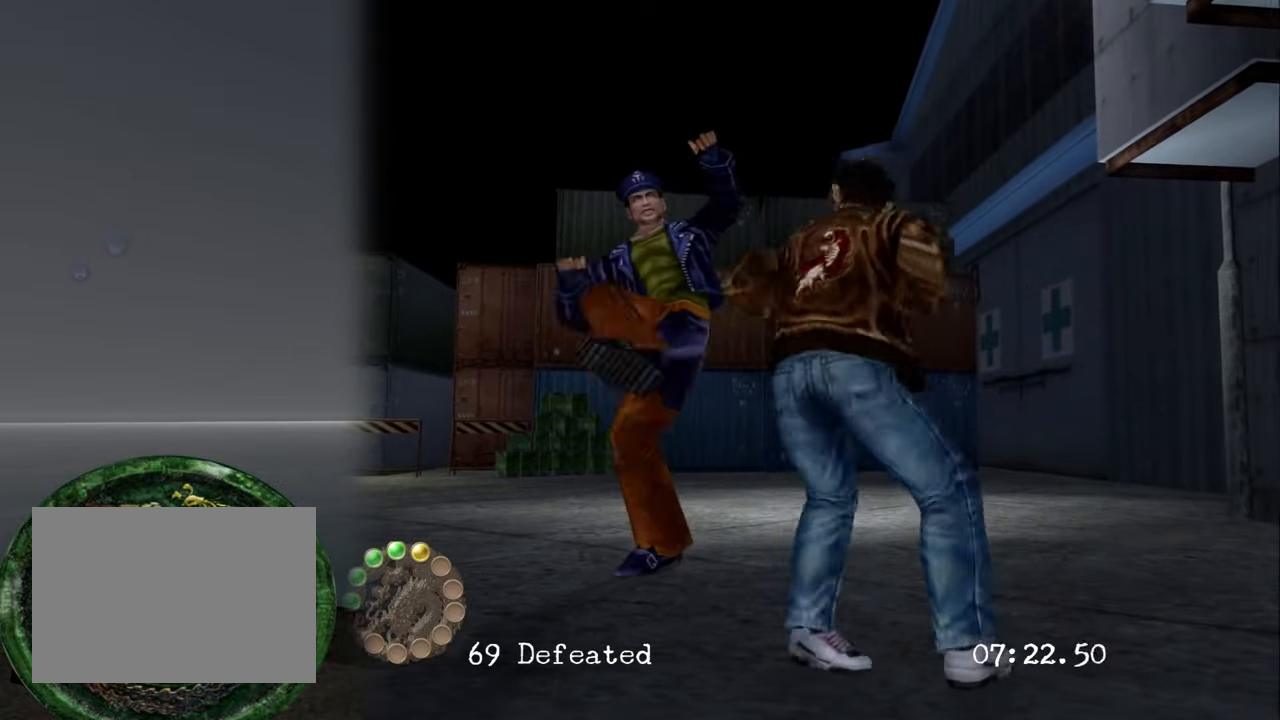
{"buttons": [], "left_stick": "center", "right_stick": "center", "events": [[17, "CROSS", "down"], [17, "left_stick", "down-right"], [100, "CROSS", "up"], [100, "left_stick", "center"], [217, "CROSS", "down"], [333, "CROSS", "up"]]}
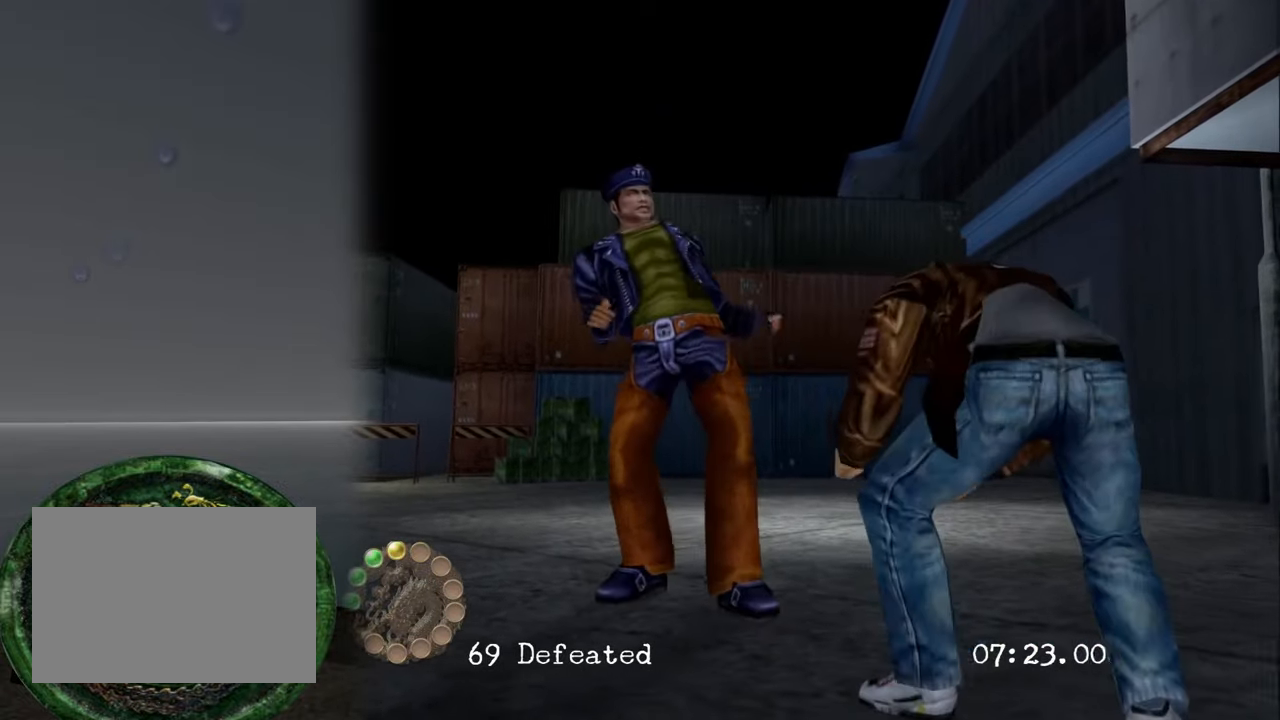
{"buttons": [], "left_stick": "center", "right_stick": "center", "events": []}
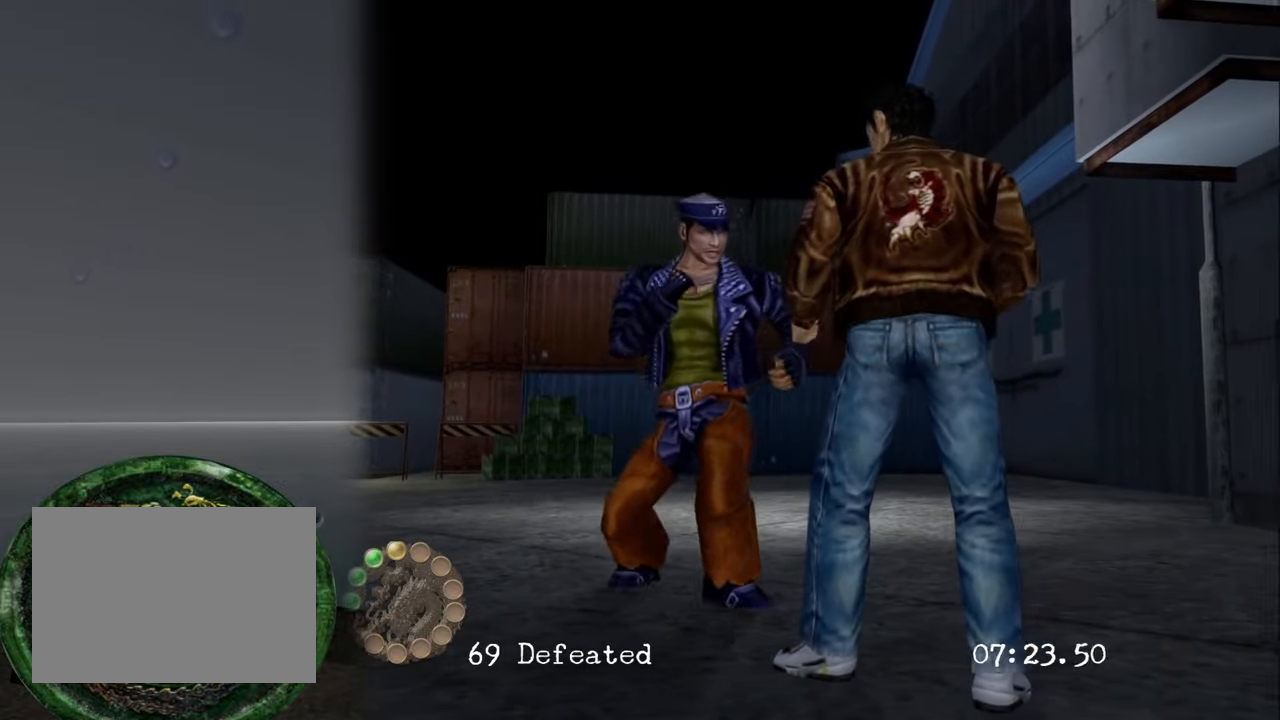
{"buttons": ["CROSS"], "left_stick": "center", "right_stick": "center", "events": [[117, "CROSS", "down"], [233, "CROSS", "up"], [283, "CROSS", "down"], [400, "CROSS", "up"], [450, "CROSS", "down"]]}
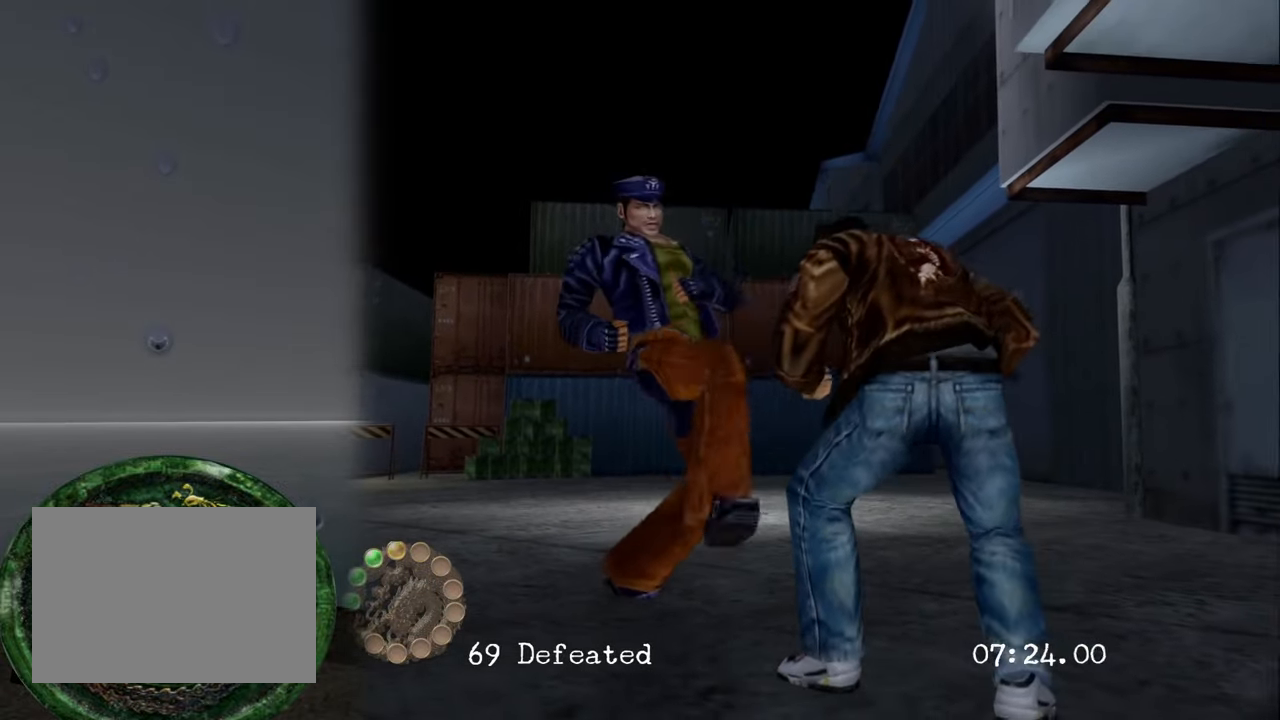
{"buttons": ["CROSS"], "left_stick": "center", "right_stick": "center", "events": [[100, "CROSS", "up"], [150, "CROSS", "down"], [267, "CROSS", "up"], [283, "CROSS", "down"], [400, "CROSS", "up"], [450, "CROSS", "down"]]}
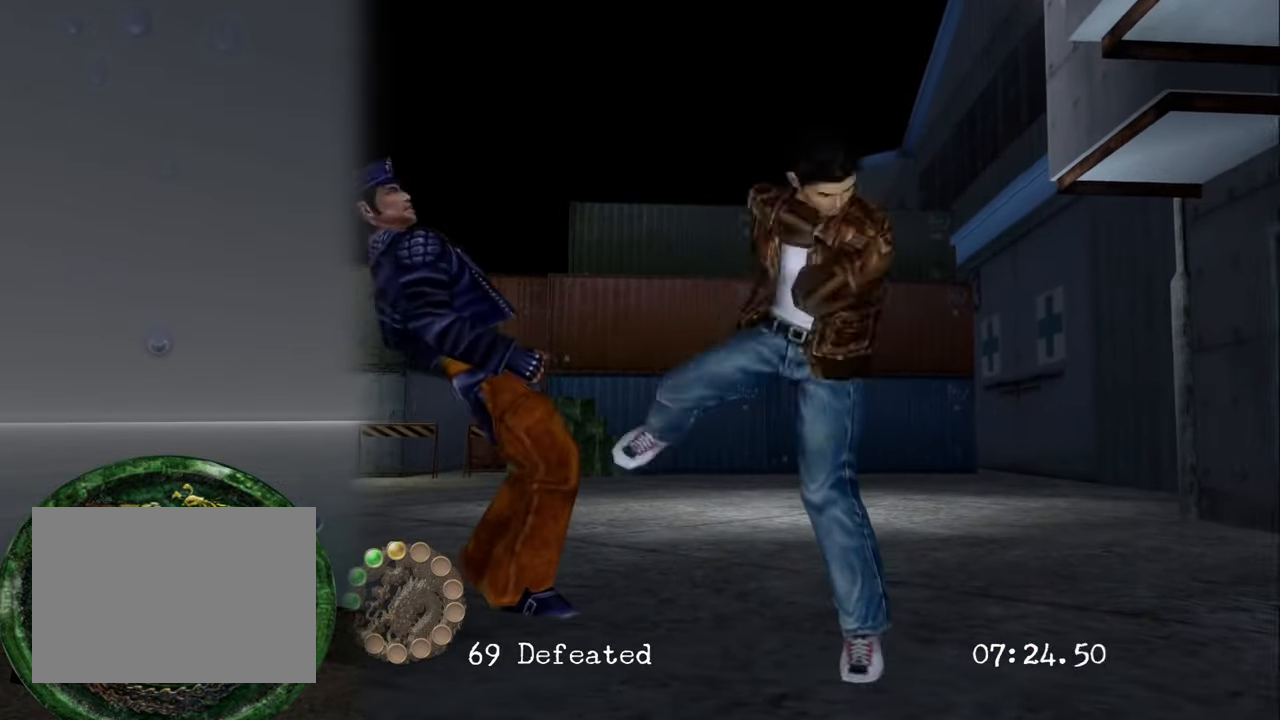
{"buttons": [], "left_stick": "center", "right_stick": "center", "events": [[67, "CROSS", "up"], [150, "CROSS", "down"], [300, "CROSS", "up"], [350, "CROSS", "down"], [467, "CROSS", "up"]]}
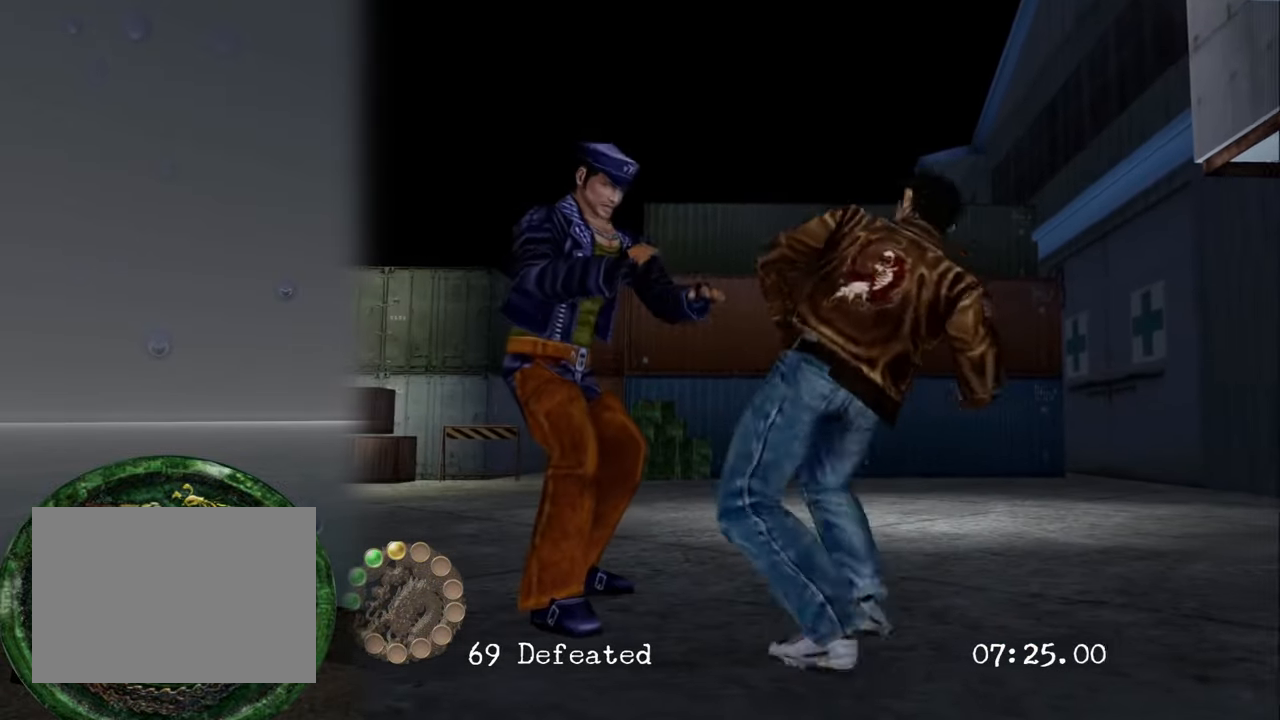
{"buttons": ["CROSS"], "left_stick": "center", "right_stick": "center", "events": [[50, "CROSS", "down"], [167, "CROSS", "up"], [450, "CROSS", "down"]]}
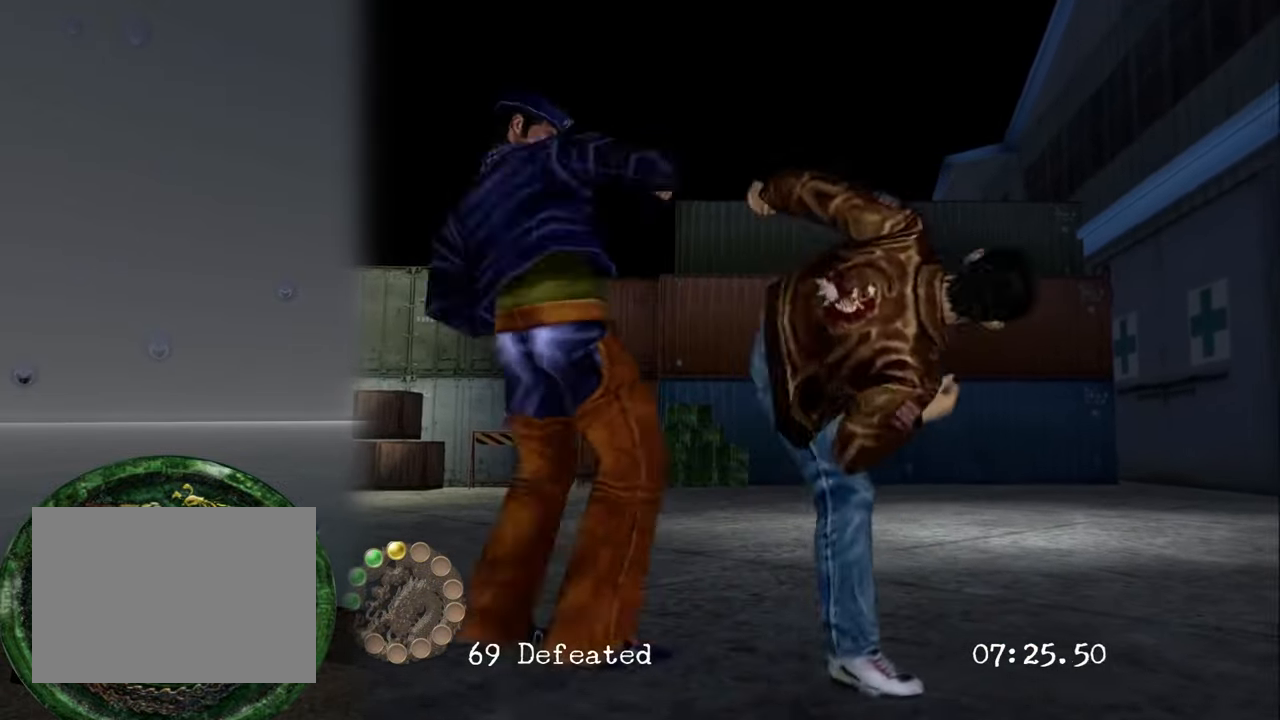
{"buttons": [], "left_stick": "center", "right_stick": "center", "events": [[100, "CROSS", "up"]]}
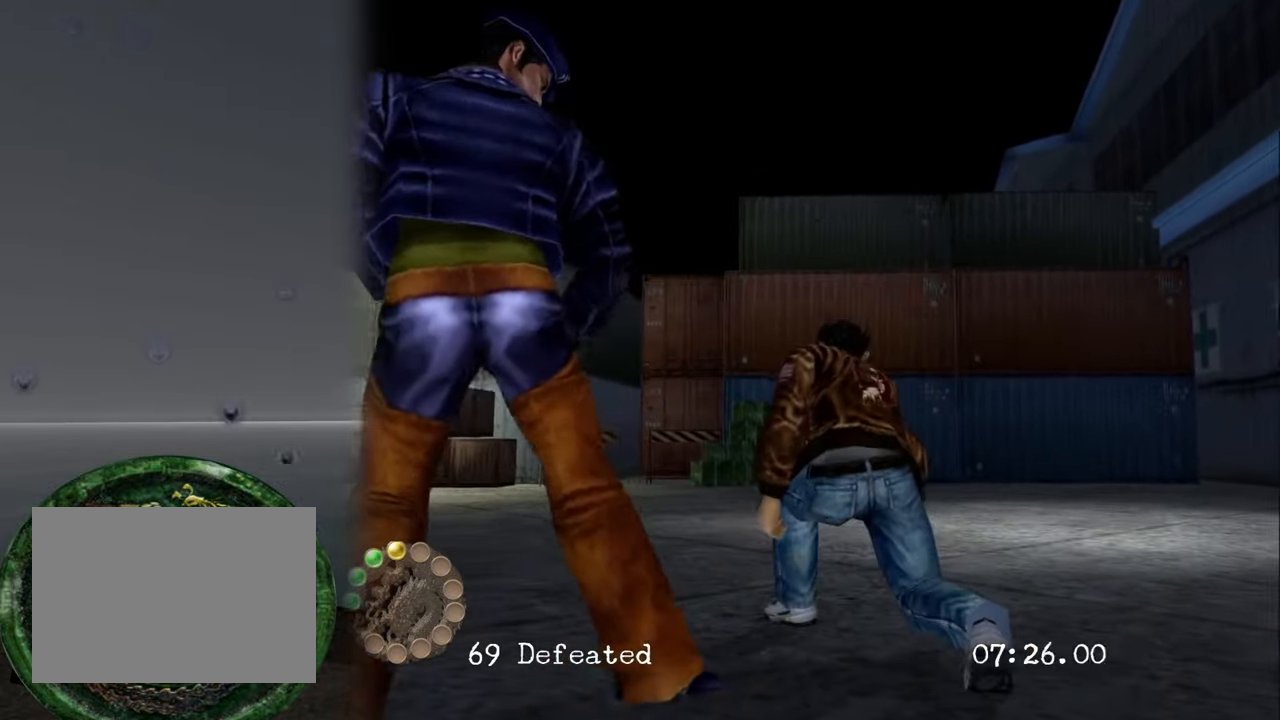
{"buttons": [], "left_stick": "center", "right_stick": "center", "events": []}
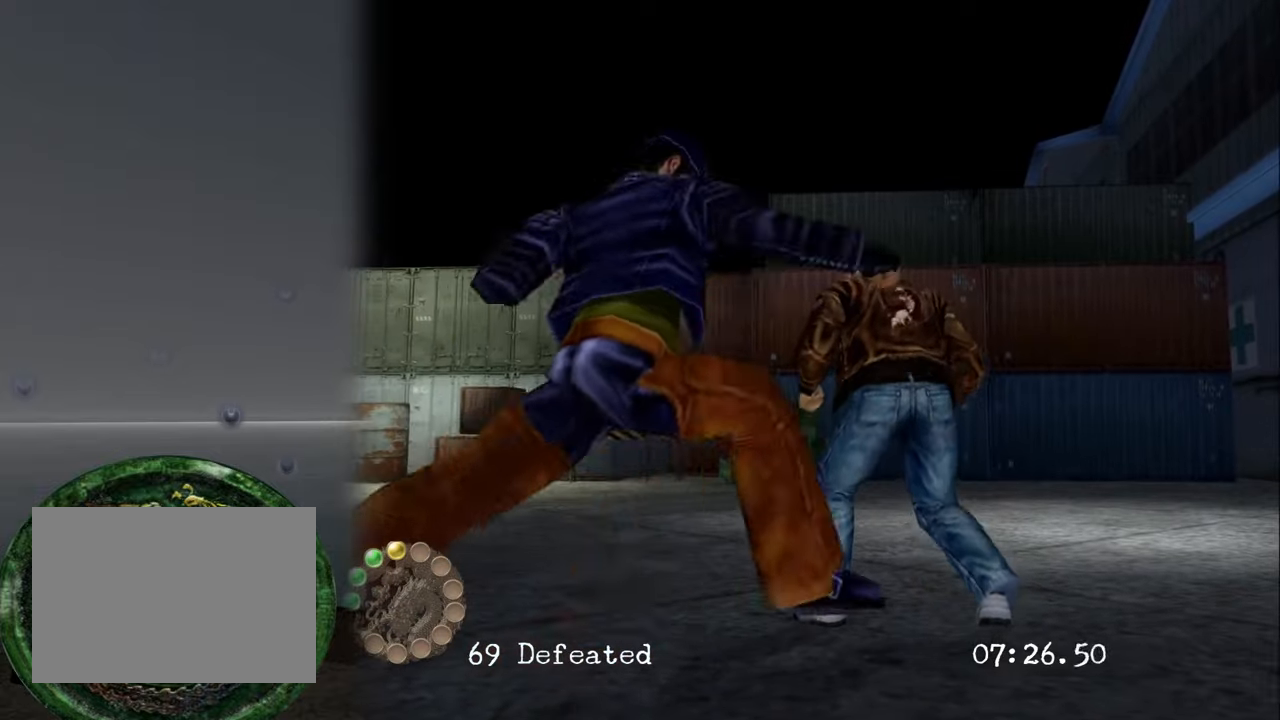
{"buttons": [], "left_stick": "center", "right_stick": "center", "events": [[50, "TRIANGLE", "down"], [134, "TRIANGLE", "up"], [217, "TRIANGLE", "down"], [300, "TRIANGLE", "up"]]}
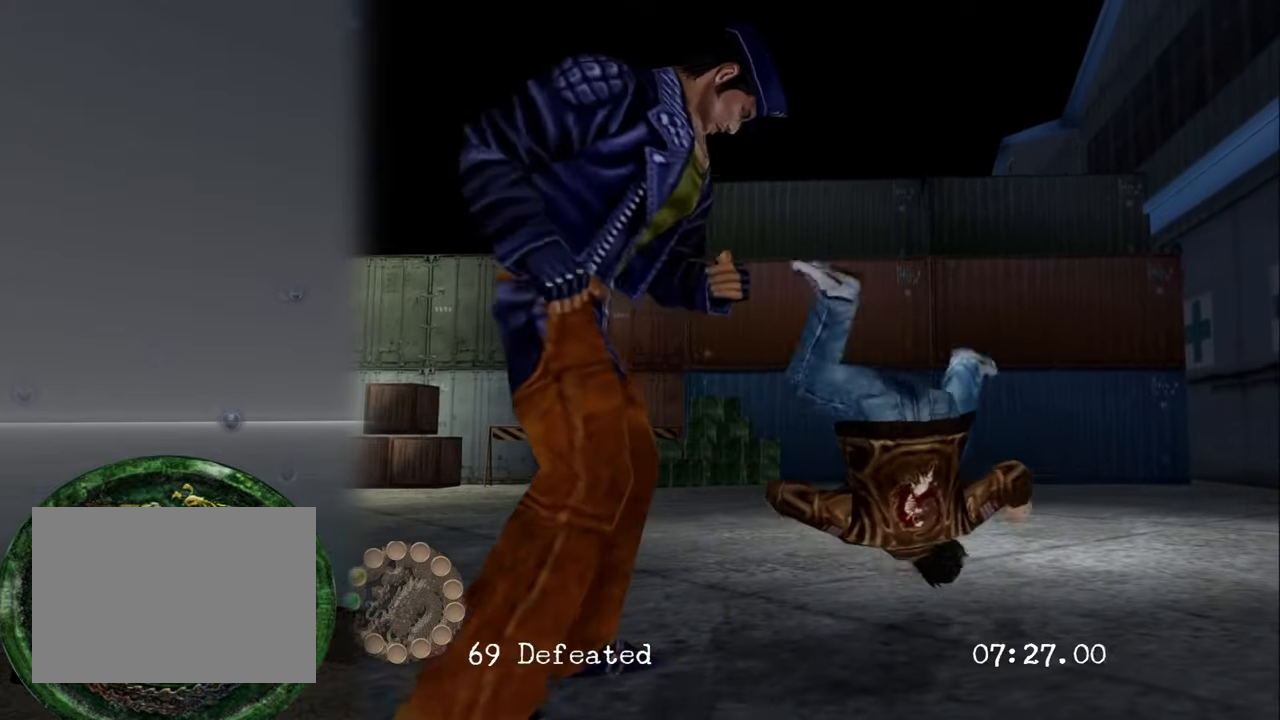
{"buttons": [], "left_stick": "right", "right_stick": "center", "events": [[250, "left_stick", "right"]]}
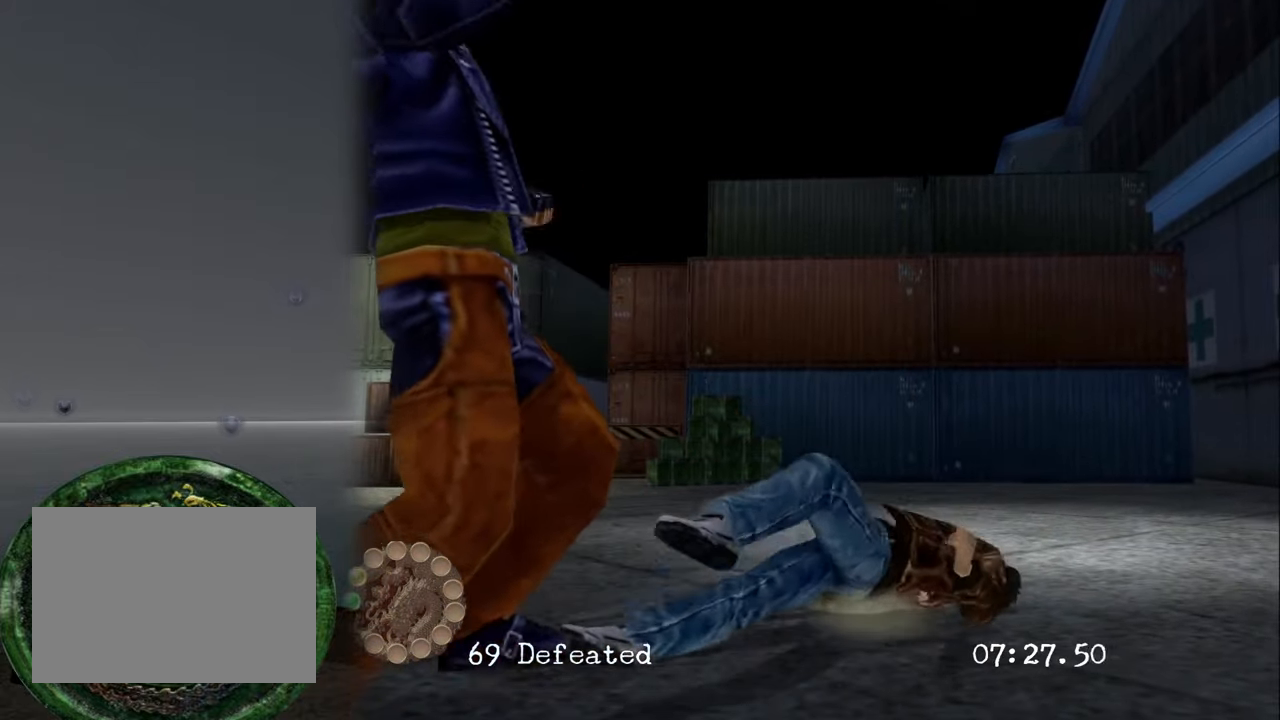
{"buttons": [], "left_stick": "center", "right_stick": "center", "events": [[367, "left_stick", "down"], [467, "left_stick", "center"]]}
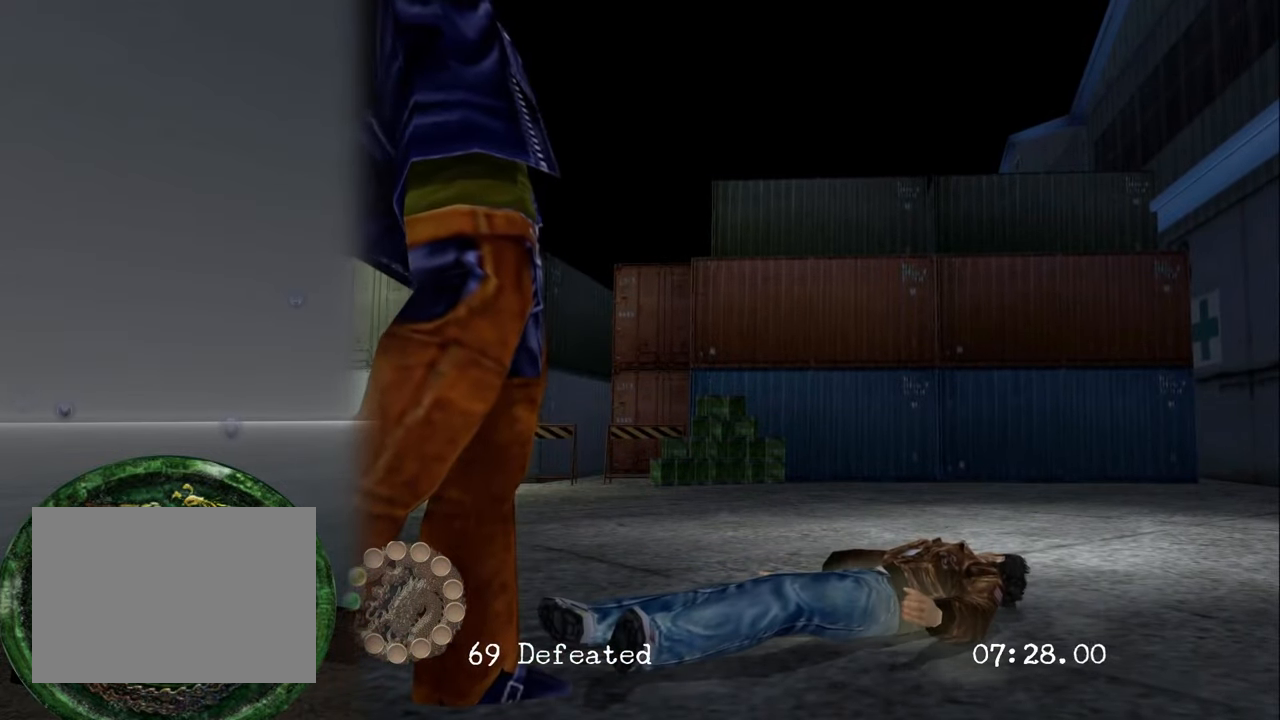
{"buttons": [], "left_stick": "center", "right_stick": "center", "events": [[284, "left_stick", "left"], [434, "left_stick", "center"]]}
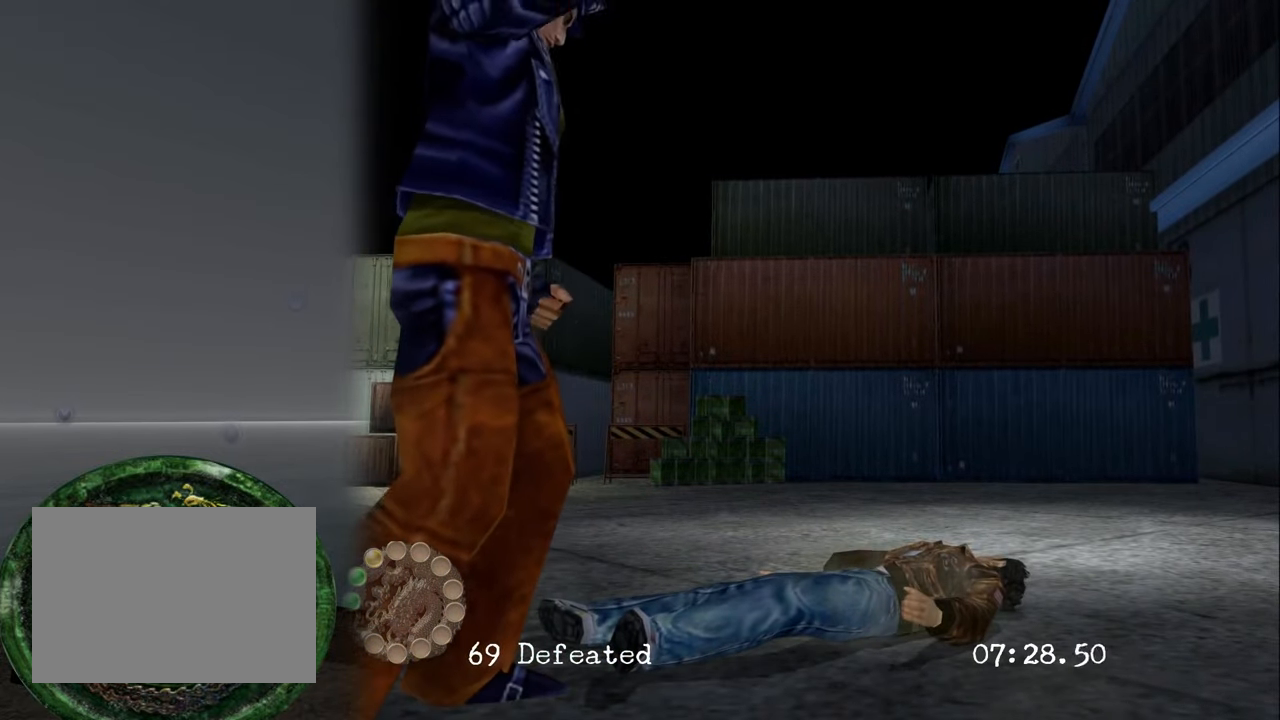
{"buttons": ["CIRCLE"], "left_stick": "down-left", "right_stick": "center", "events": [[217, "left_stick", "down-left"], [284, "CIRCLE", "down"], [434, "CIRCLE", "up"], [450, "CIRCLE", "down"]]}
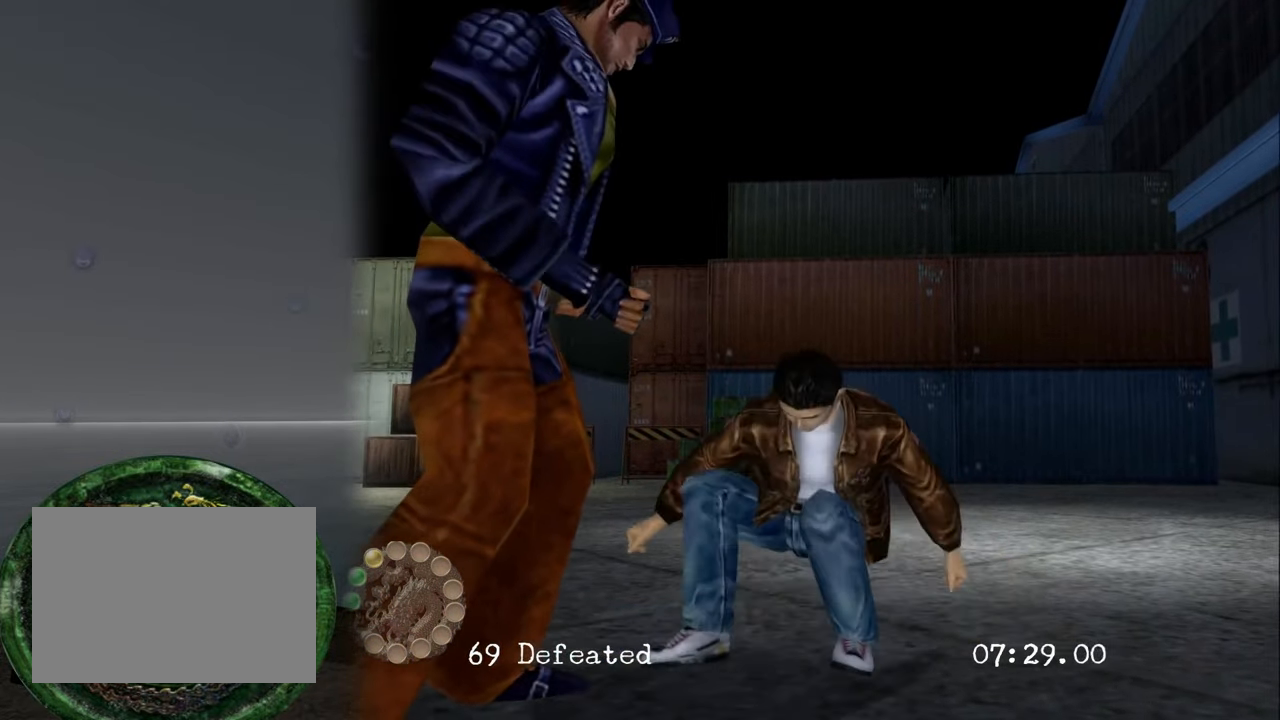
{"buttons": ["CIRCLE"], "left_stick": "down-left", "right_stick": "center", "events": [[67, "CIRCLE", "up"], [117, "CIRCLE", "down"], [200, "CIRCLE", "up"], [284, "CIRCLE", "down"], [334, "CIRCLE", "up"], [417, "CIRCLE", "down"]]}
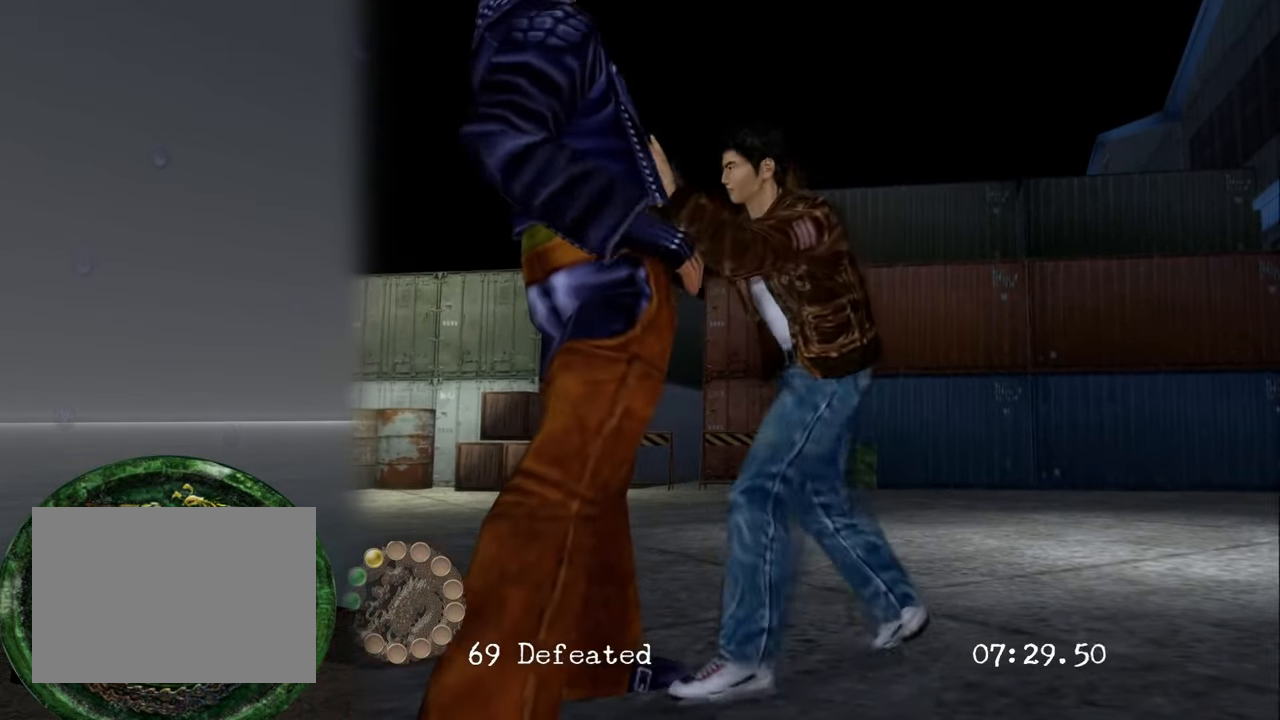
{"buttons": ["CIRCLE"], "left_stick": "down-left", "right_stick": "center", "events": [[34, "CIRCLE", "up"], [50, "CIRCLE", "down"], [167, "CIRCLE", "up"], [250, "CIRCLE", "down"], [367, "CIRCLE", "up"], [450, "CIRCLE", "down"]]}